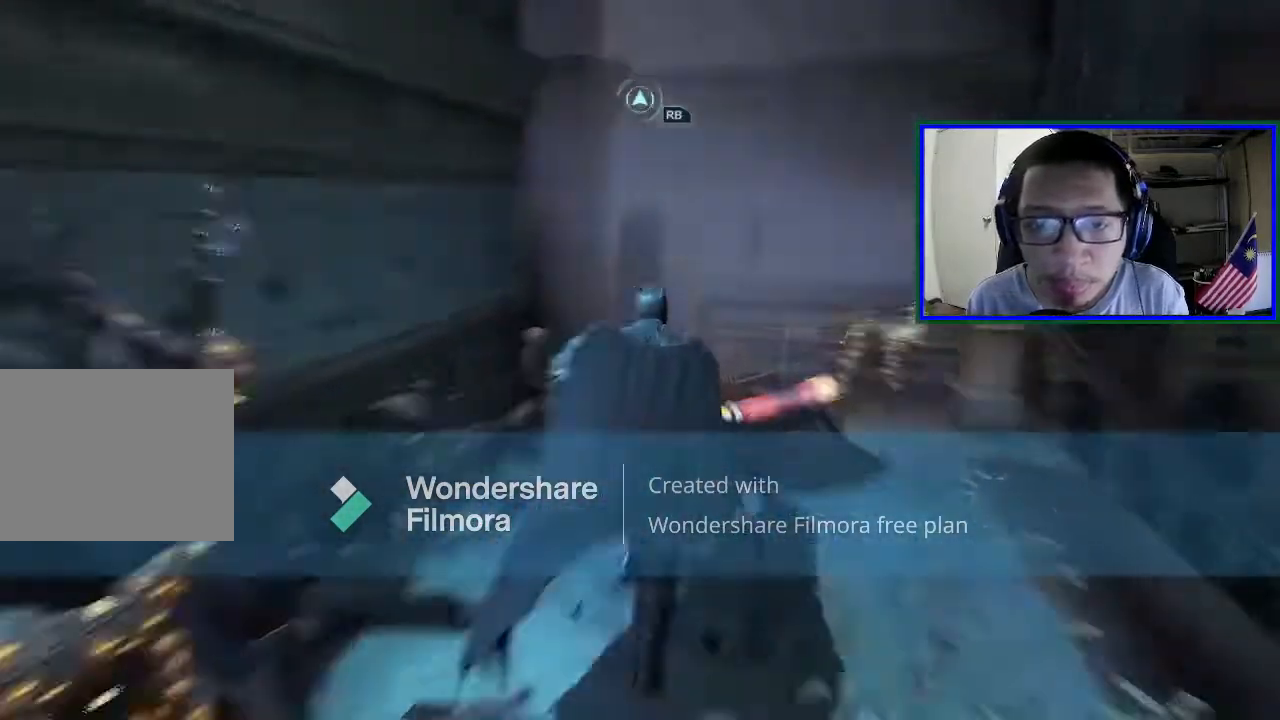
Gameplay with a controller (Xbox layout); each line is a JSON object with the inputs held at the frame after it. "events" lists button and stick changes between this image and that frame as [ms after this image, input, new state], when the widget could be followed in between. Not read: L3.
{"buttons": ["A"], "left_stick": "up", "right_stick": "center", "events": [[233, "left_stick", "up"]]}
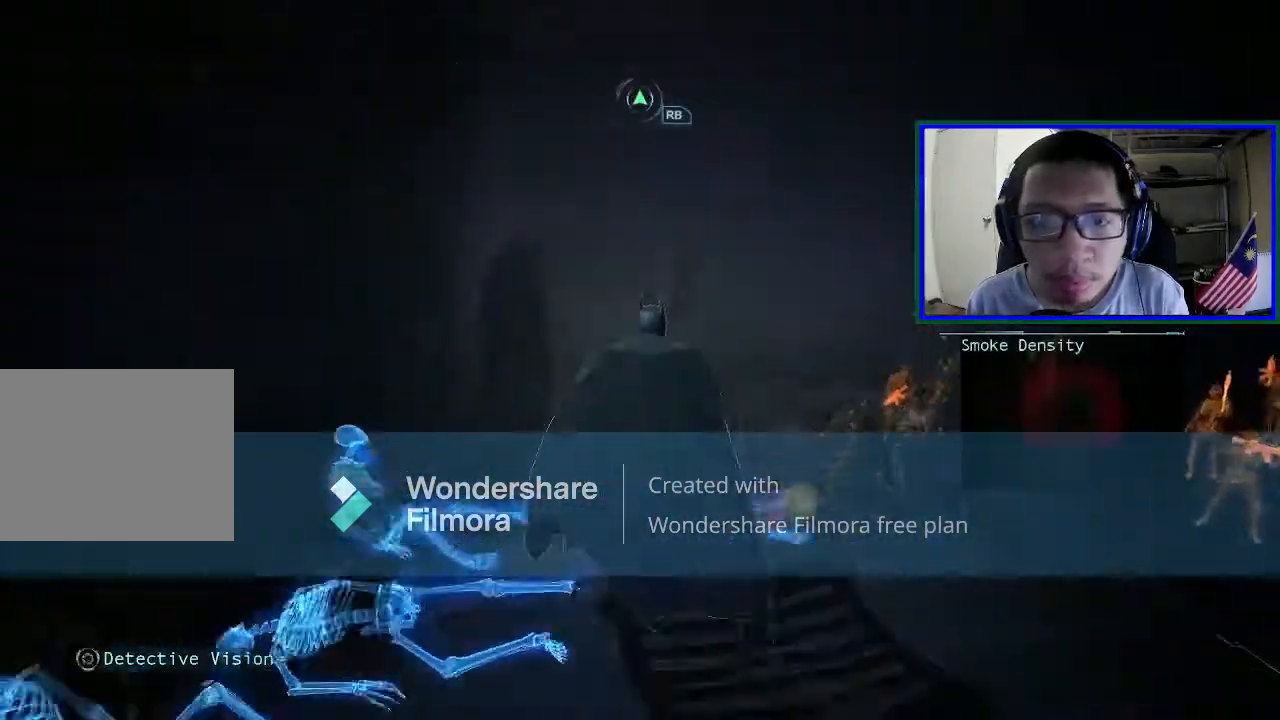
{"buttons": ["A"], "left_stick": "up", "right_stick": "center"}
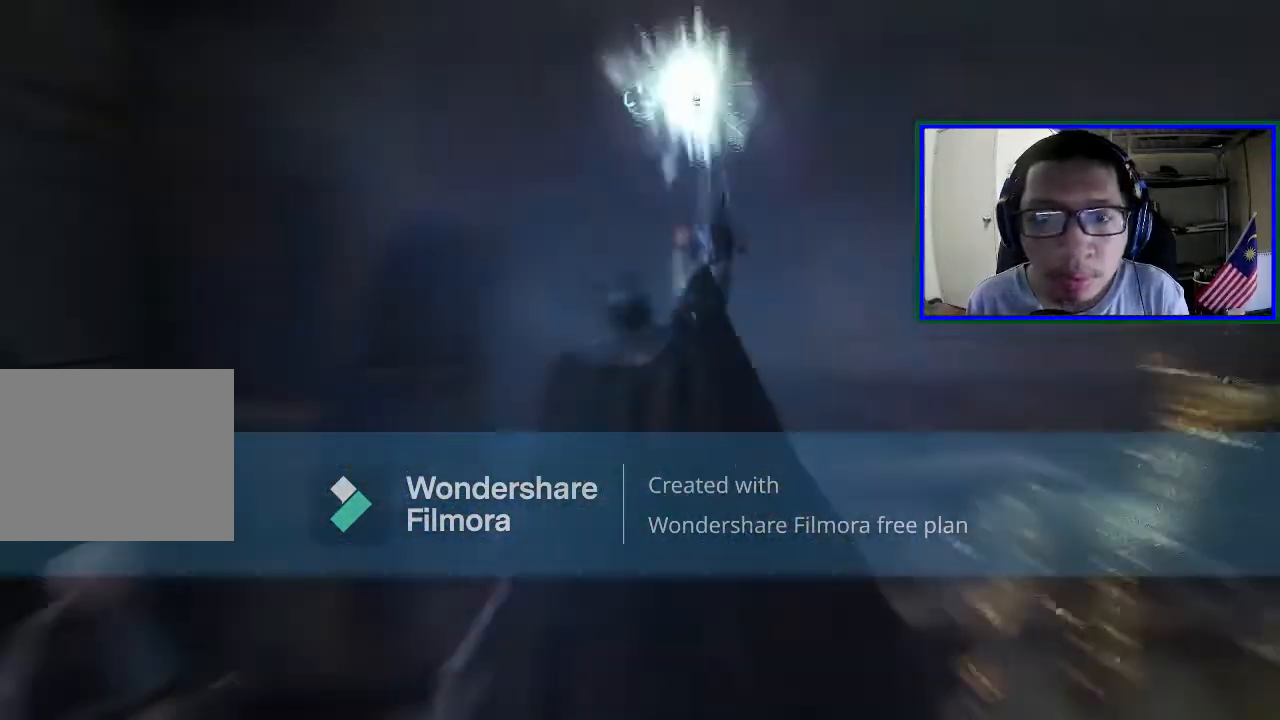
{"buttons": [], "left_stick": "up", "right_stick": "center", "events": [[467, "A", "up"]]}
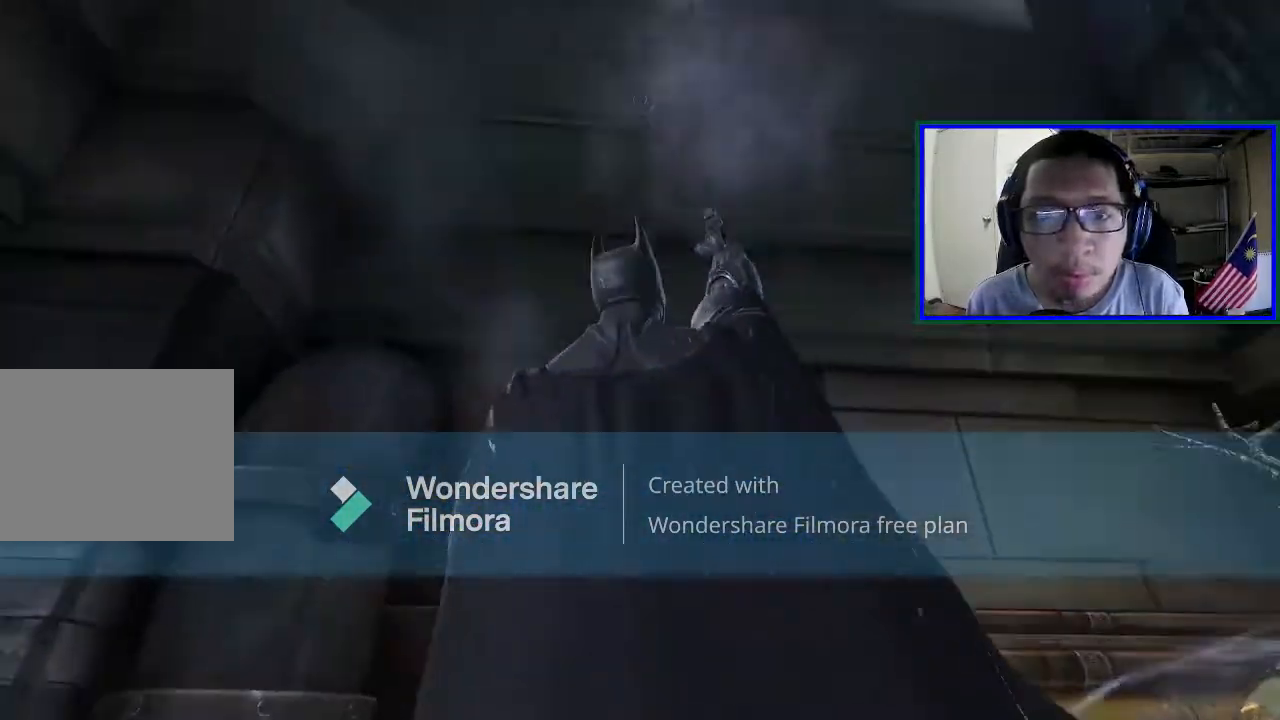
{"buttons": [], "left_stick": "up", "right_stick": "center", "events": []}
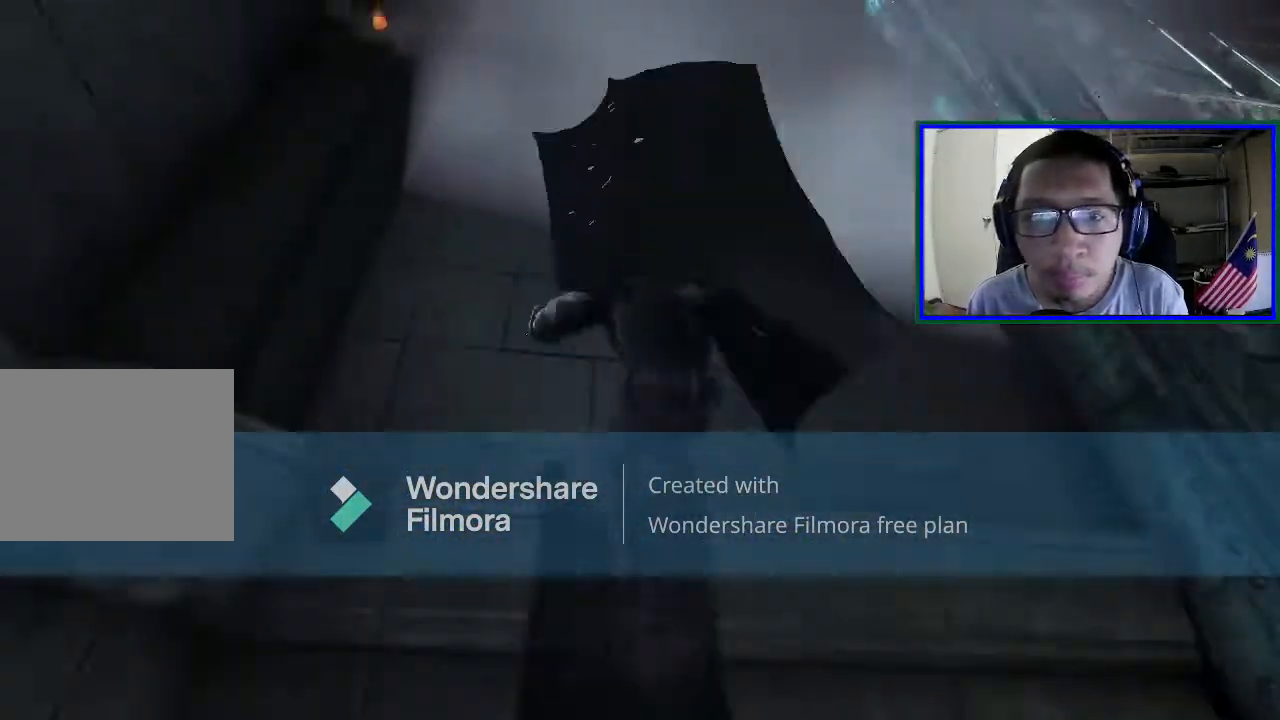
{"buttons": [], "left_stick": "up", "right_stick": "down", "events": [[500, "right_stick", "down"]]}
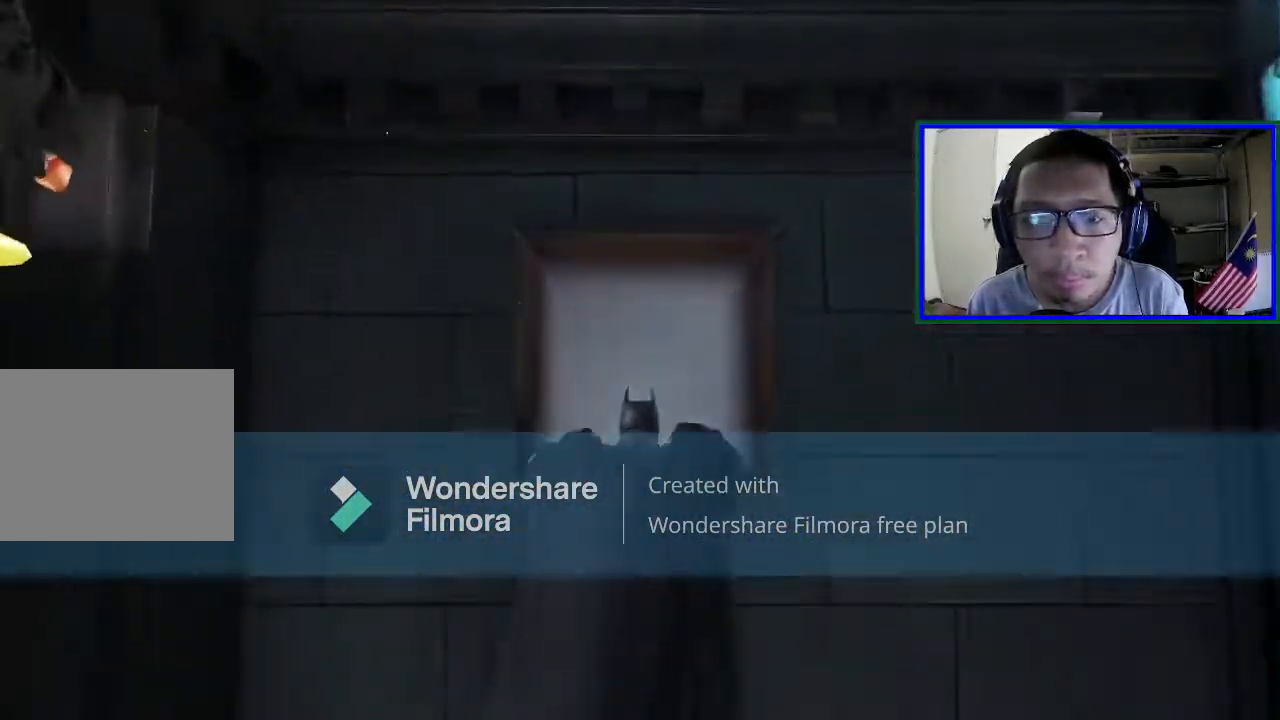
{"buttons": [], "left_stick": "up", "right_stick": "center", "events": [[267, "right_stick", "center"]]}
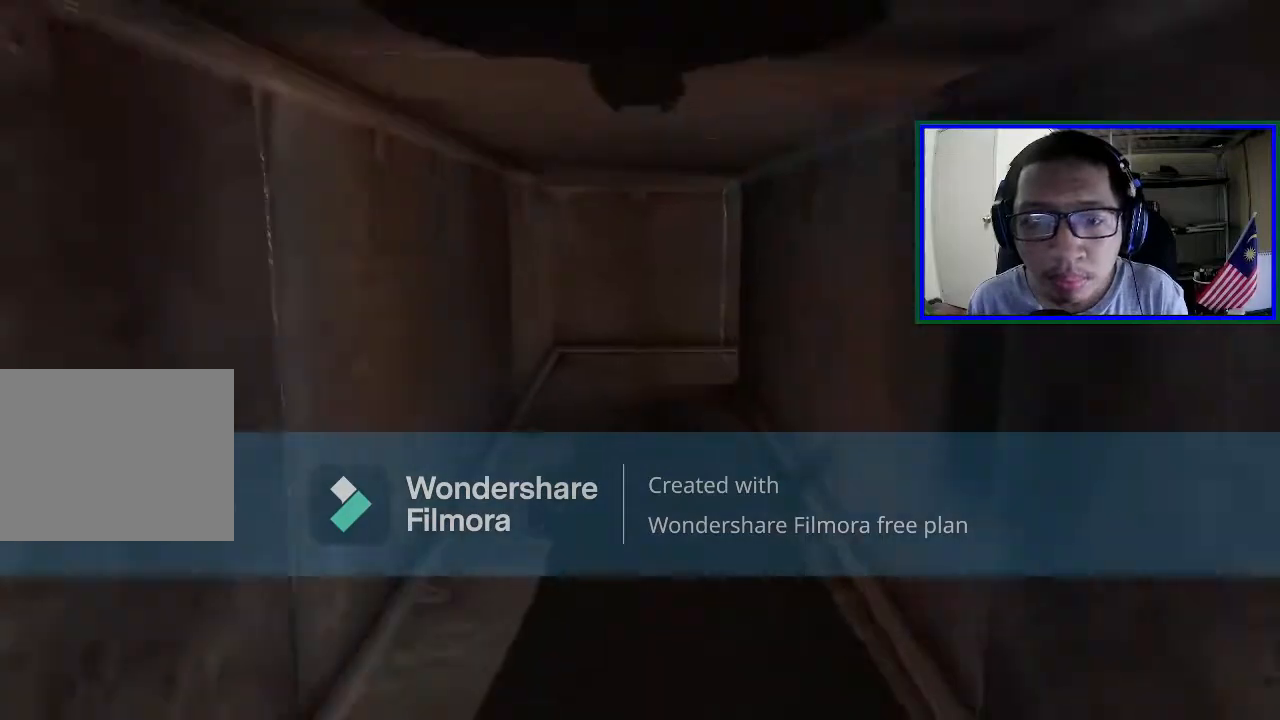
{"buttons": [], "left_stick": "up", "right_stick": "center", "events": [[67, "right_stick", "down"], [267, "right_stick", "center"]]}
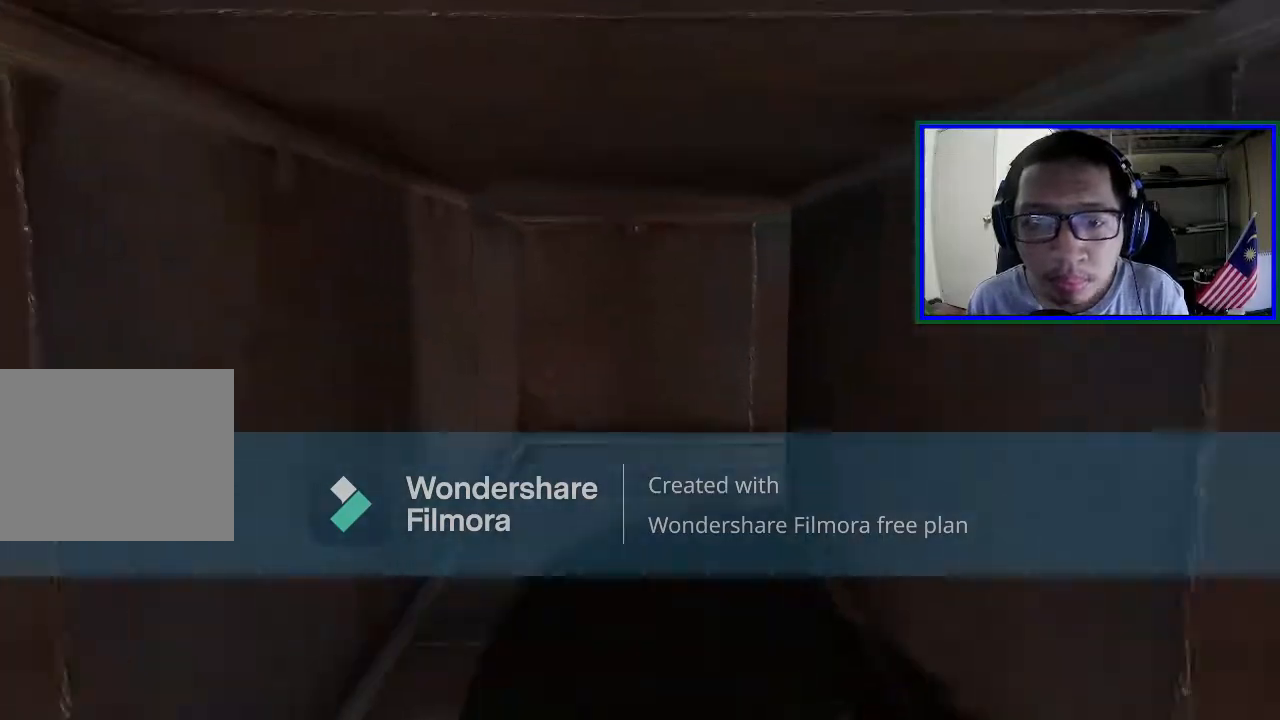
{"buttons": [], "left_stick": "up", "right_stick": "down-right", "events": [[233, "right_stick", "right"], [433, "right_stick", "down-right"]]}
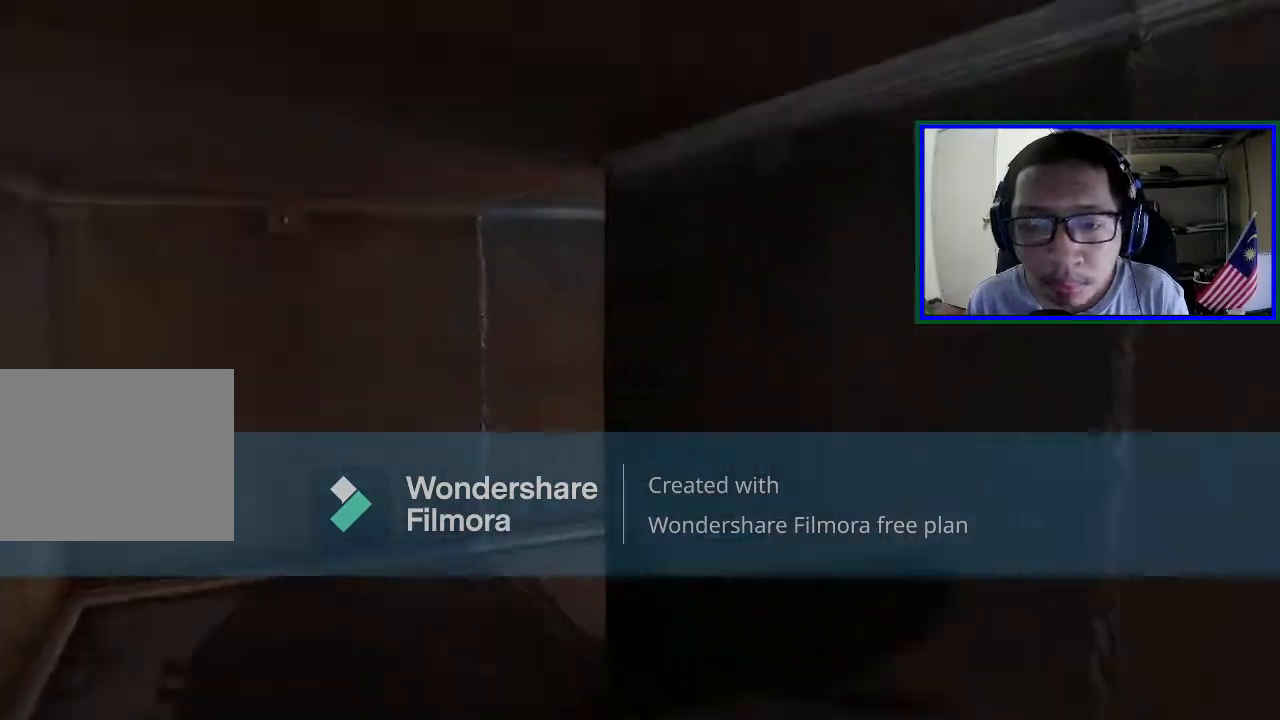
{"buttons": [], "left_stick": "up", "right_stick": "right", "events": [[133, "right_stick", "center"], [333, "right_stick", "right"]]}
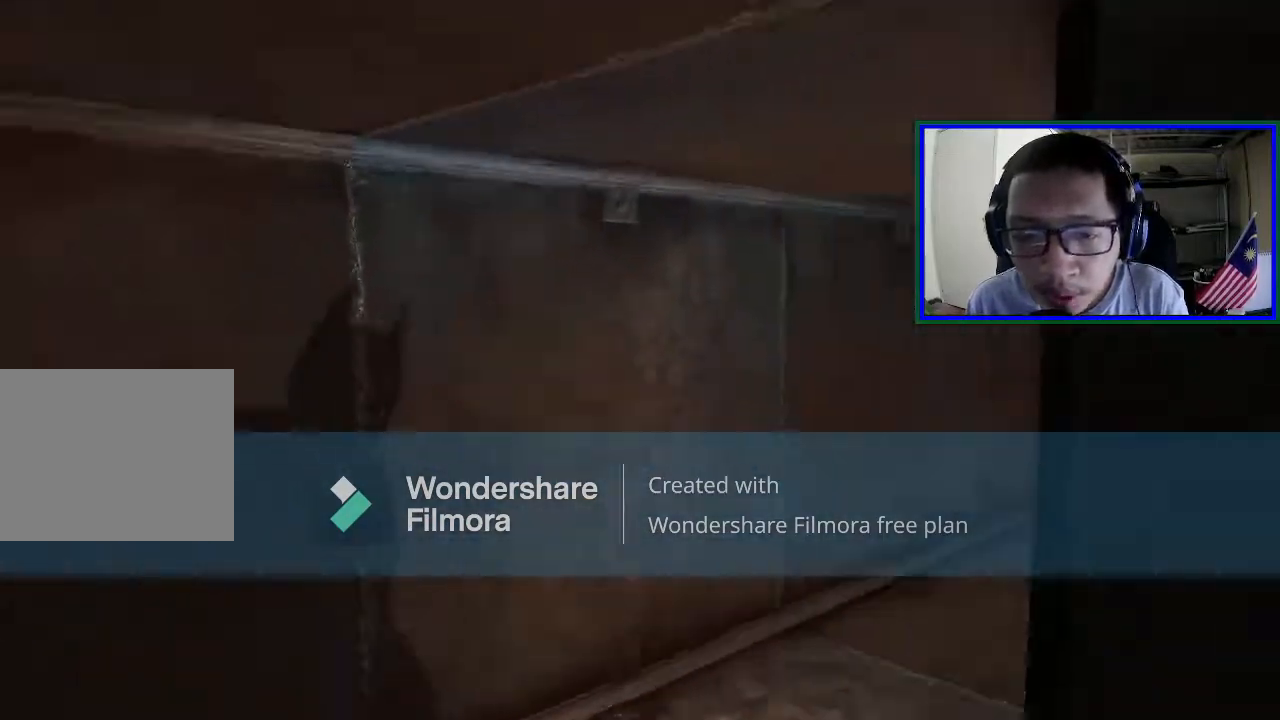
{"buttons": [], "left_stick": "up", "right_stick": "center", "events": [[33, "right_stick", "down-right"], [200, "right_stick", "right"], [467, "right_stick", "center"]]}
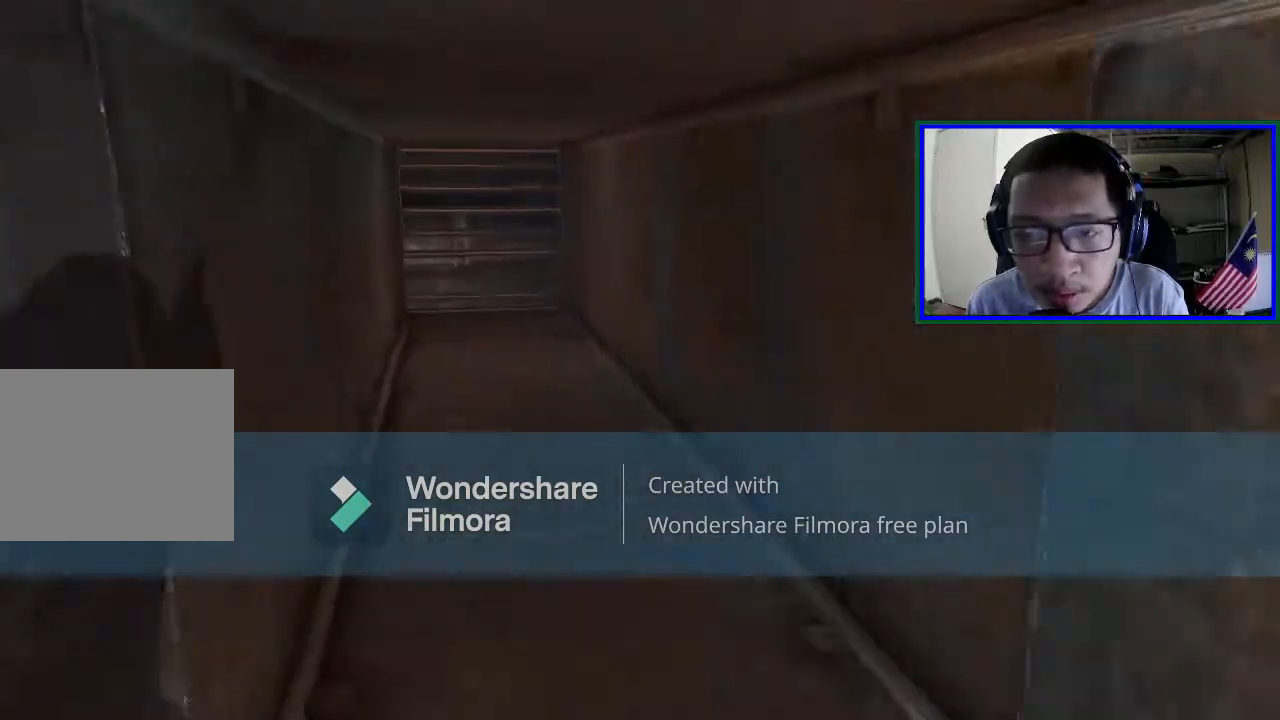
{"buttons": [], "left_stick": "up", "right_stick": "down-left", "events": [[267, "right_stick", "down-left"]]}
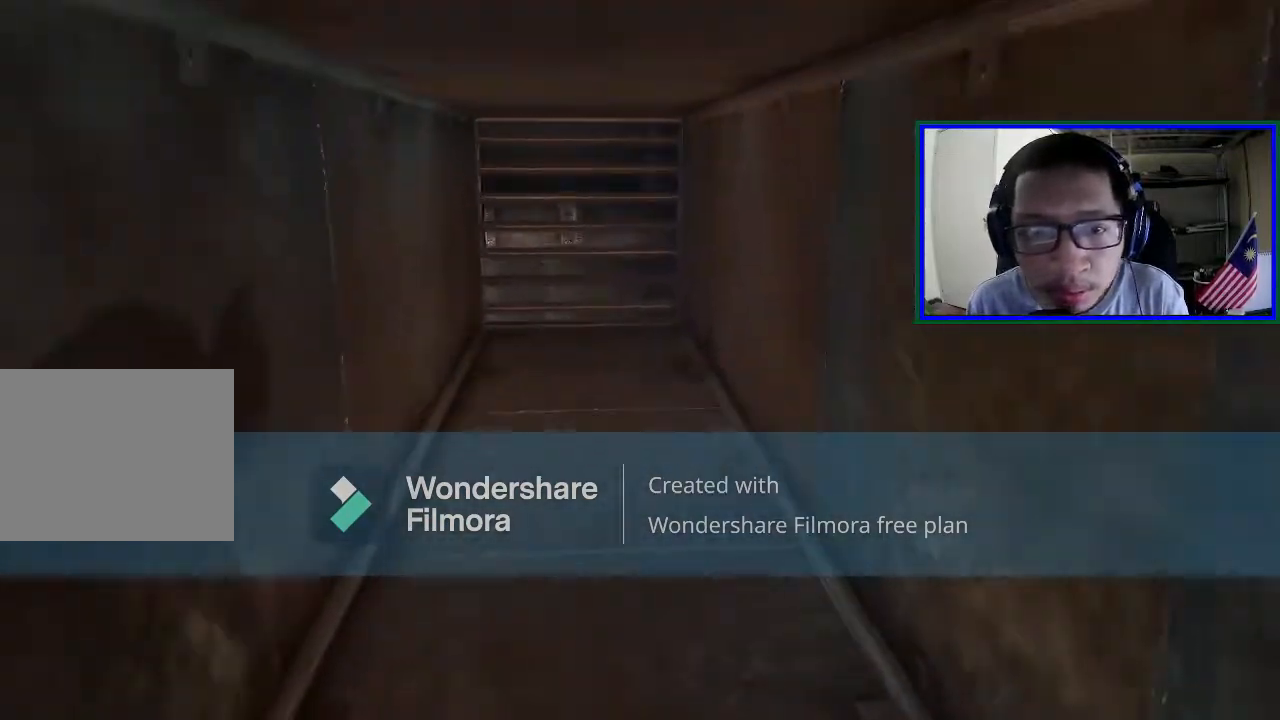
{"buttons": [], "left_stick": "up", "right_stick": "down-left", "events": [[100, "right_stick", "center"], [400, "right_stick", "down-left"]]}
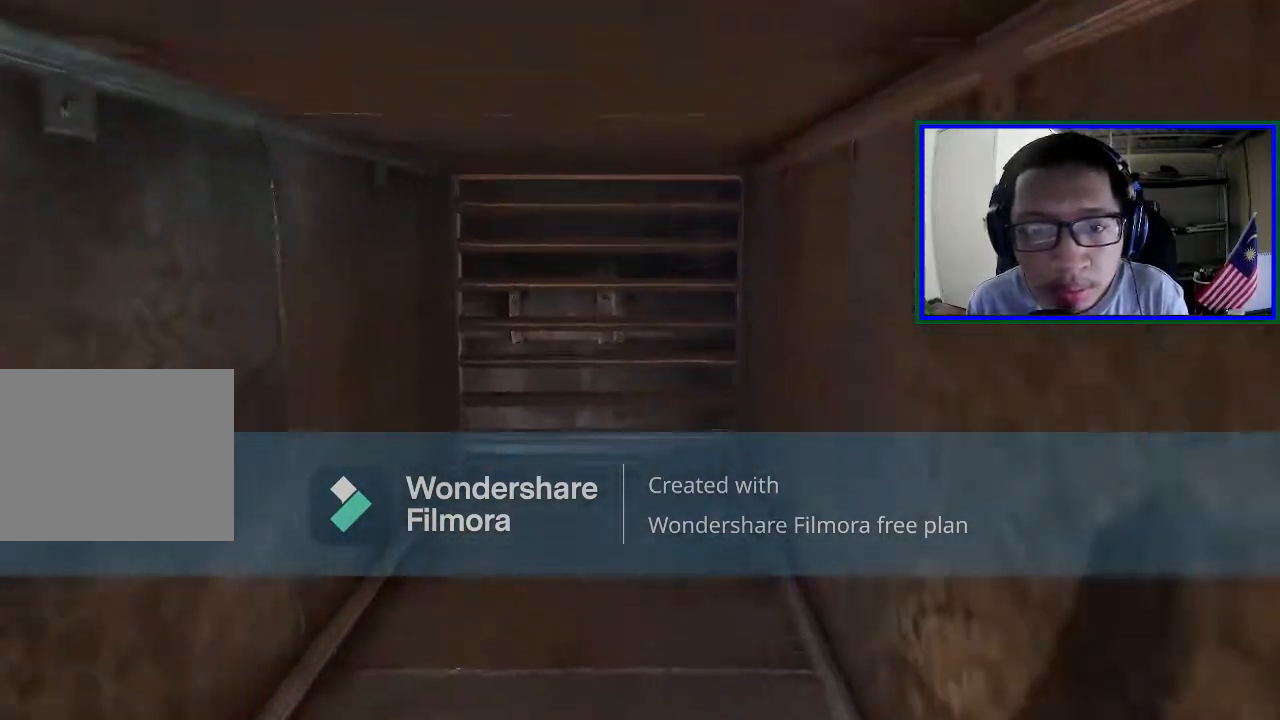
{"buttons": [], "left_stick": "center", "right_stick": "down", "events": [[133, "L1", "down"], [133, "right_stick", "center"], [233, "right_stick", "down"], [300, "L1", "up"], [467, "left_stick", "center"]]}
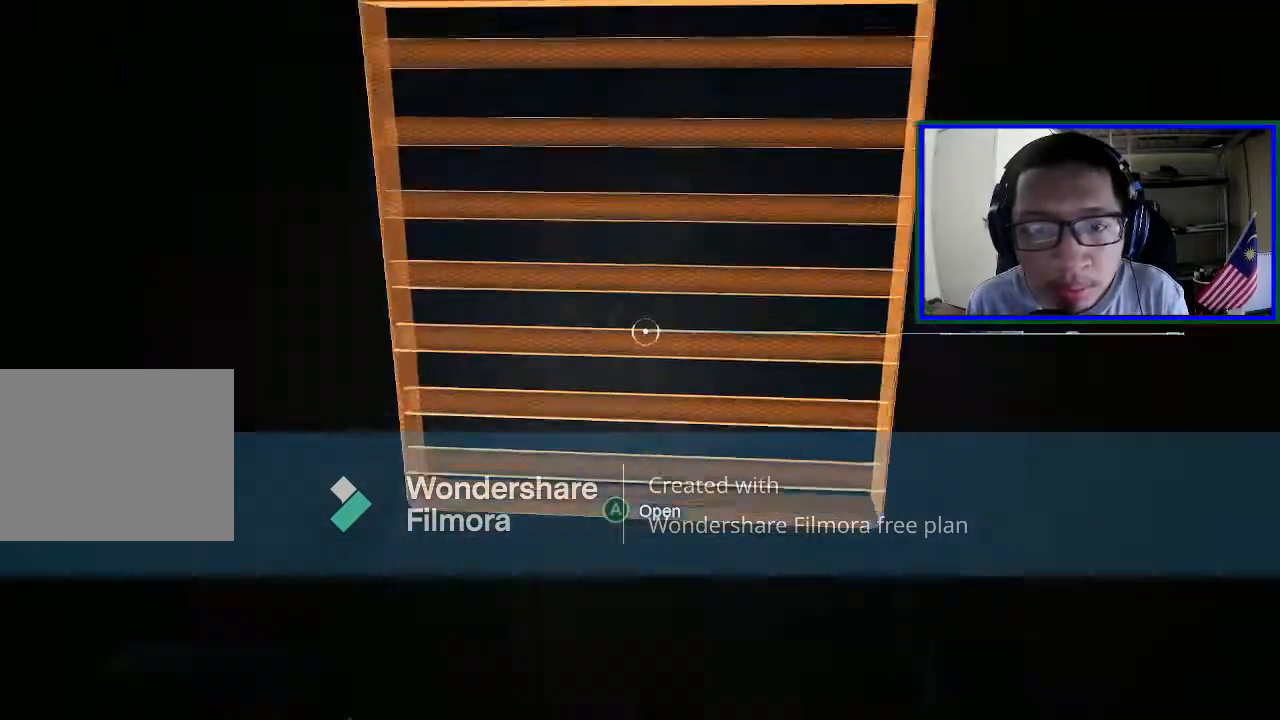
{"buttons": [], "left_stick": "center", "right_stick": "center", "events": [[267, "right_stick", "down-left"], [367, "right_stick", "center"]]}
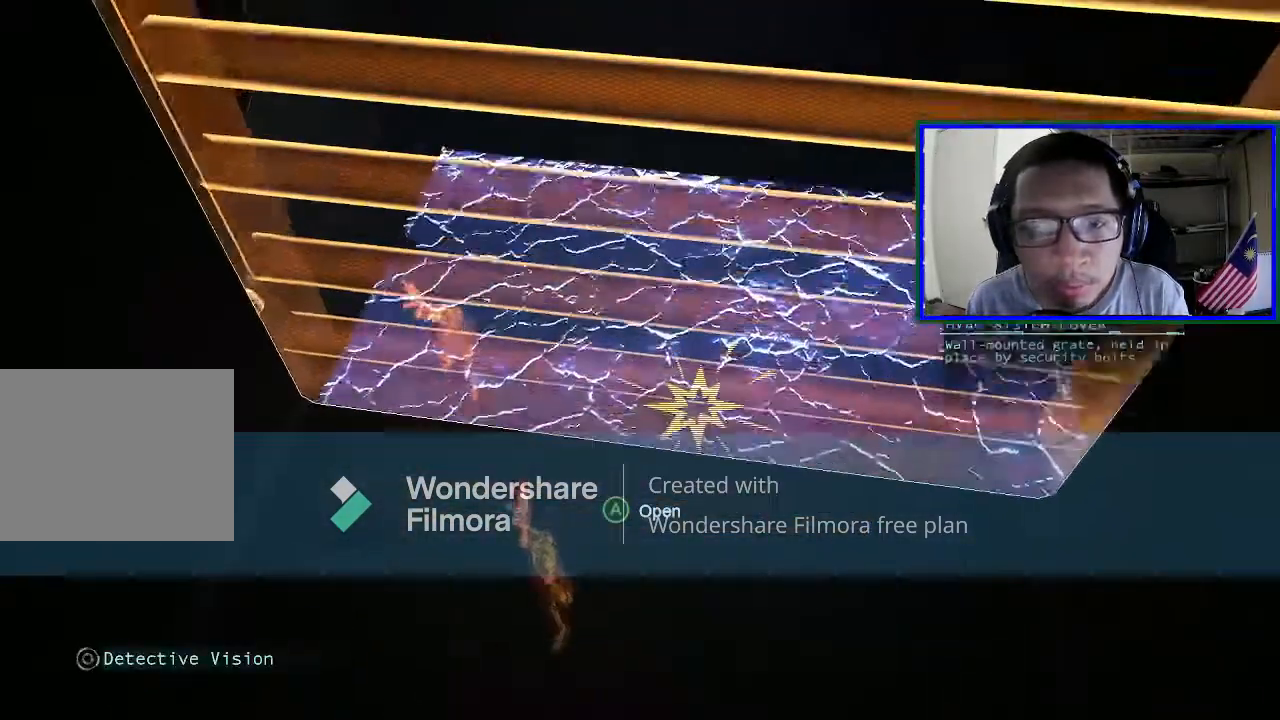
{"buttons": ["A"], "left_stick": "center", "right_stick": "center", "events": [[400, "A", "down"]]}
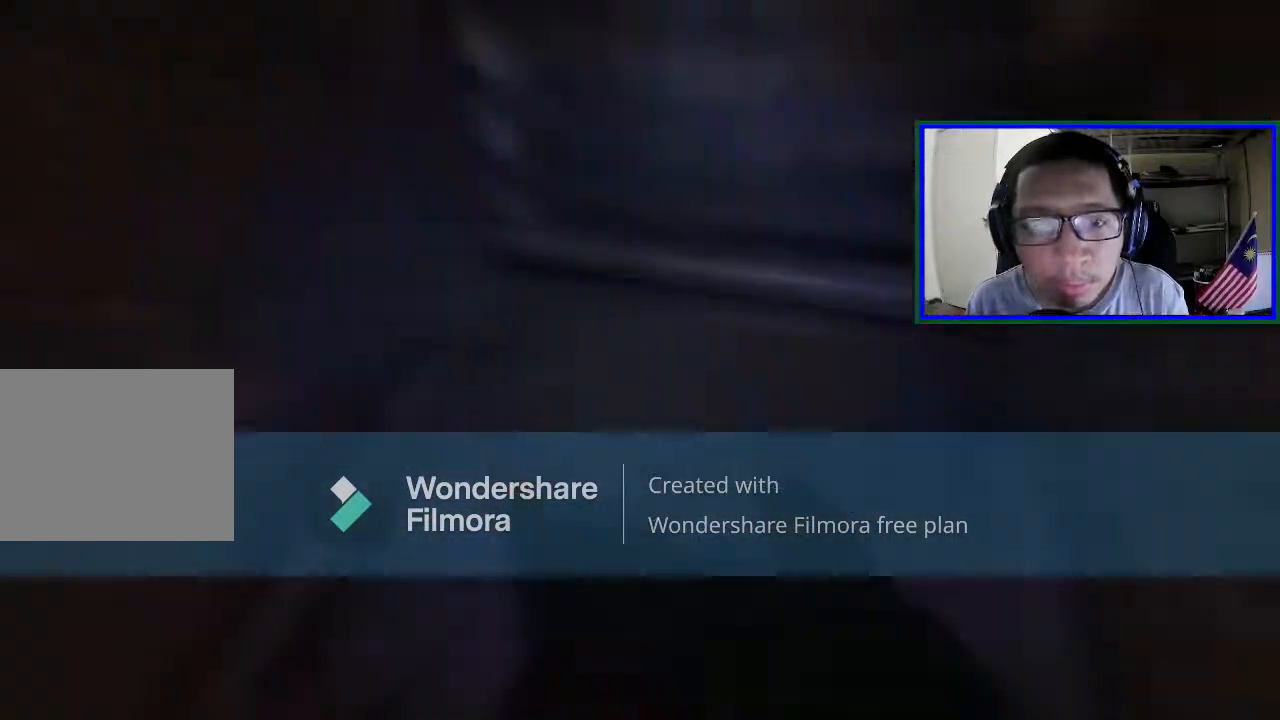
{"buttons": ["A"], "left_stick": "center", "right_stick": "center", "events": [[67, "A", "up"], [400, "A", "down"]]}
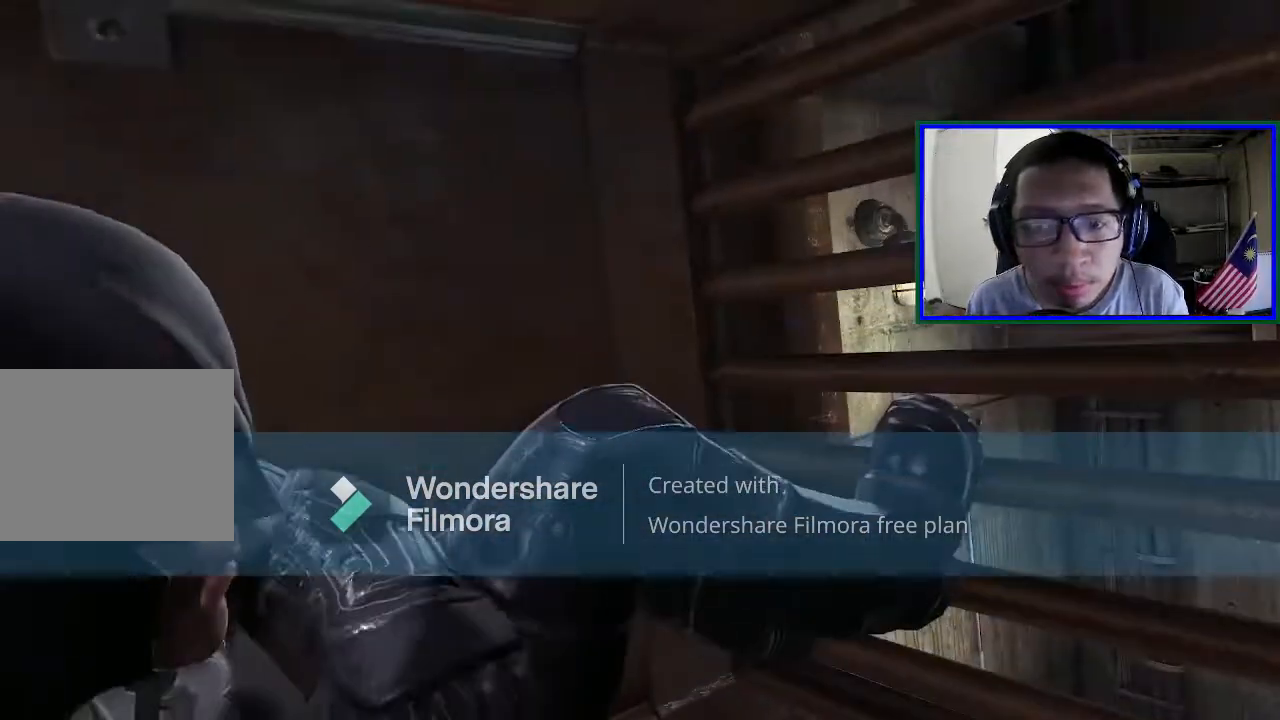
{"buttons": [], "left_stick": "center", "right_stick": "center", "events": [[33, "A", "up"], [100, "A", "down"], [233, "A", "up"], [333, "A", "down"], [433, "A", "up"]]}
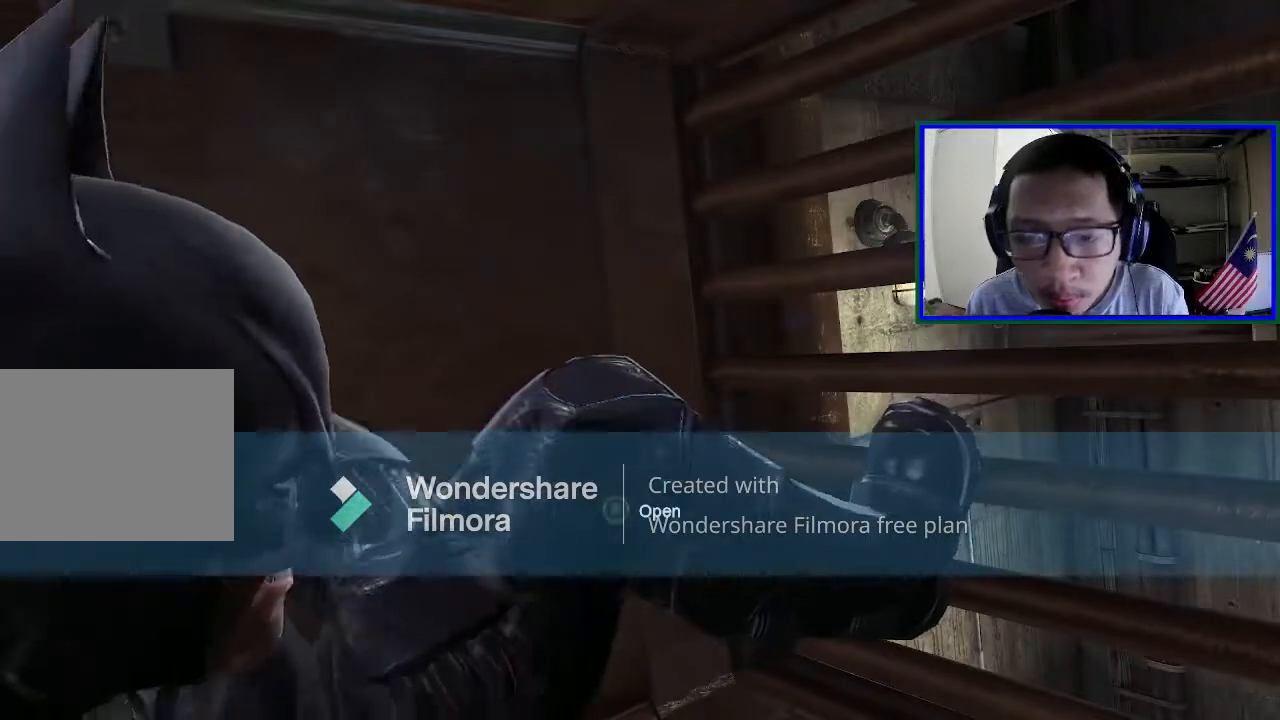
{"buttons": ["A"], "left_stick": "center", "right_stick": "center", "events": [[33, "A", "down"], [167, "A", "up"], [267, "A", "down"], [367, "A", "up"], [467, "A", "down"]]}
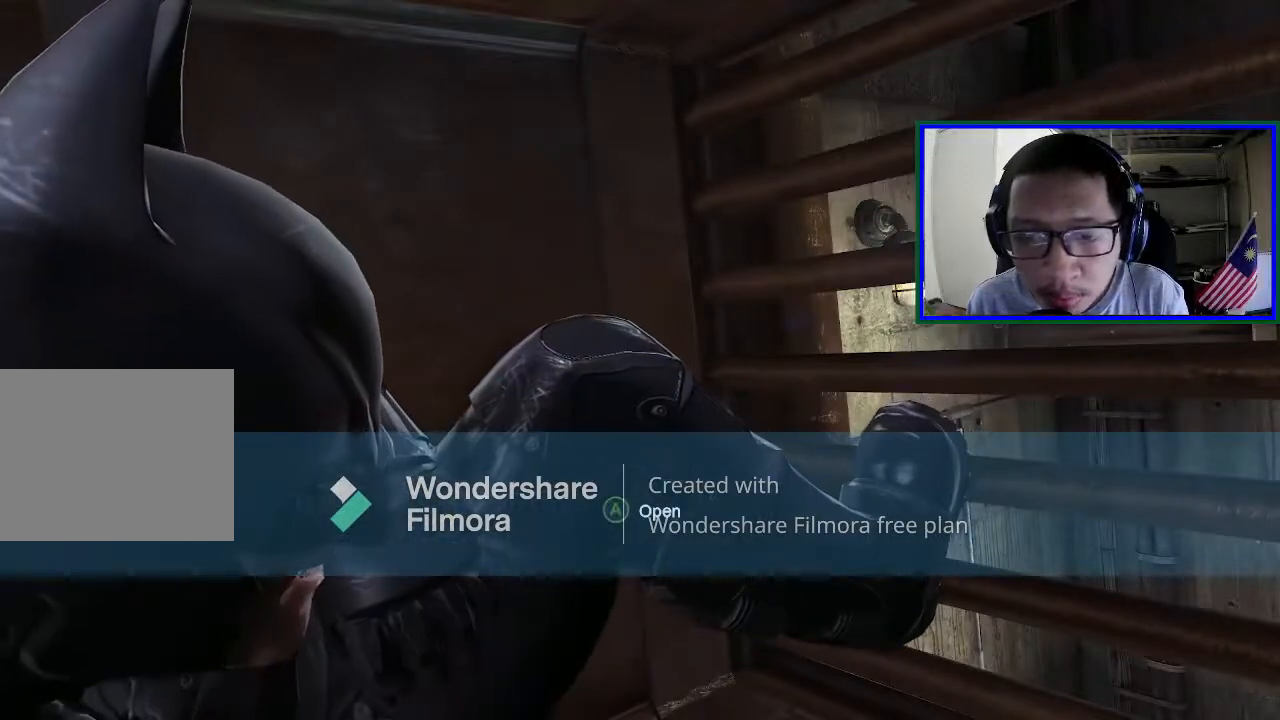
{"buttons": ["A"], "left_stick": "center", "right_stick": "center", "events": [[100, "A", "up"], [200, "A", "down"], [333, "A", "up"], [400, "A", "down"]]}
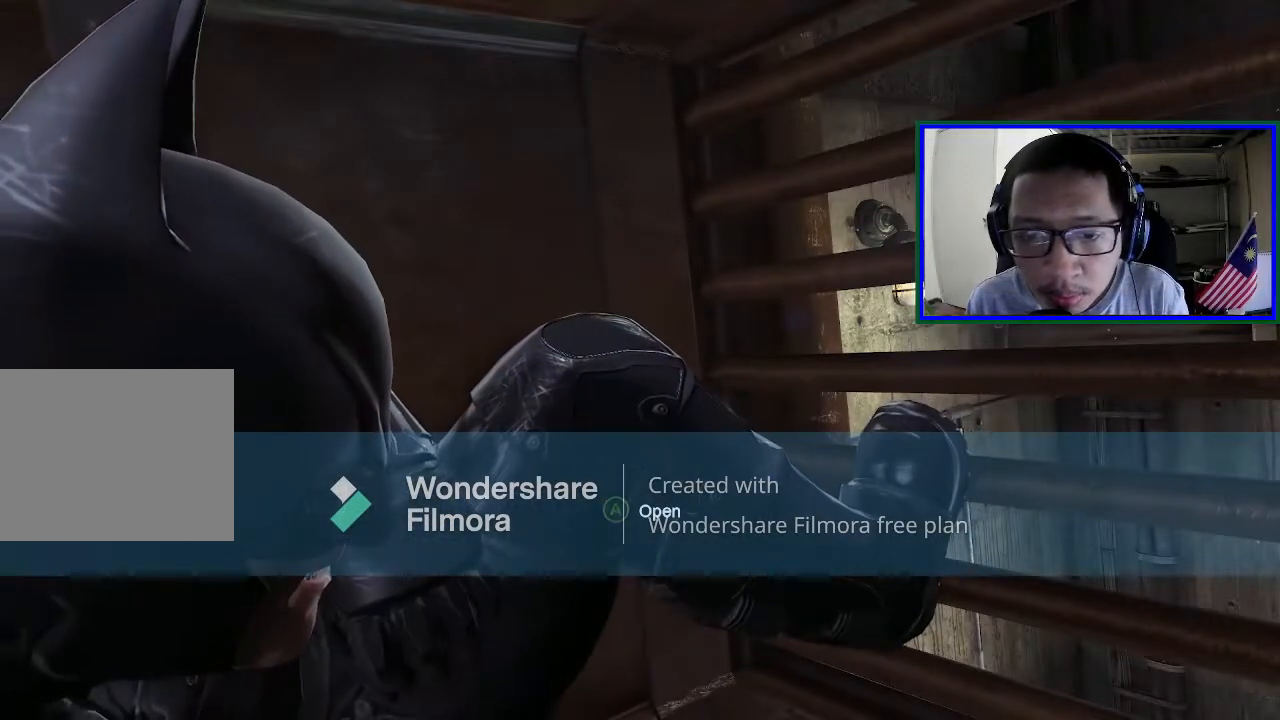
{"buttons": [], "left_stick": "center", "right_stick": "center", "events": [[33, "A", "up"], [133, "A", "down"], [267, "A", "up"], [367, "A", "down"], [500, "A", "up"]]}
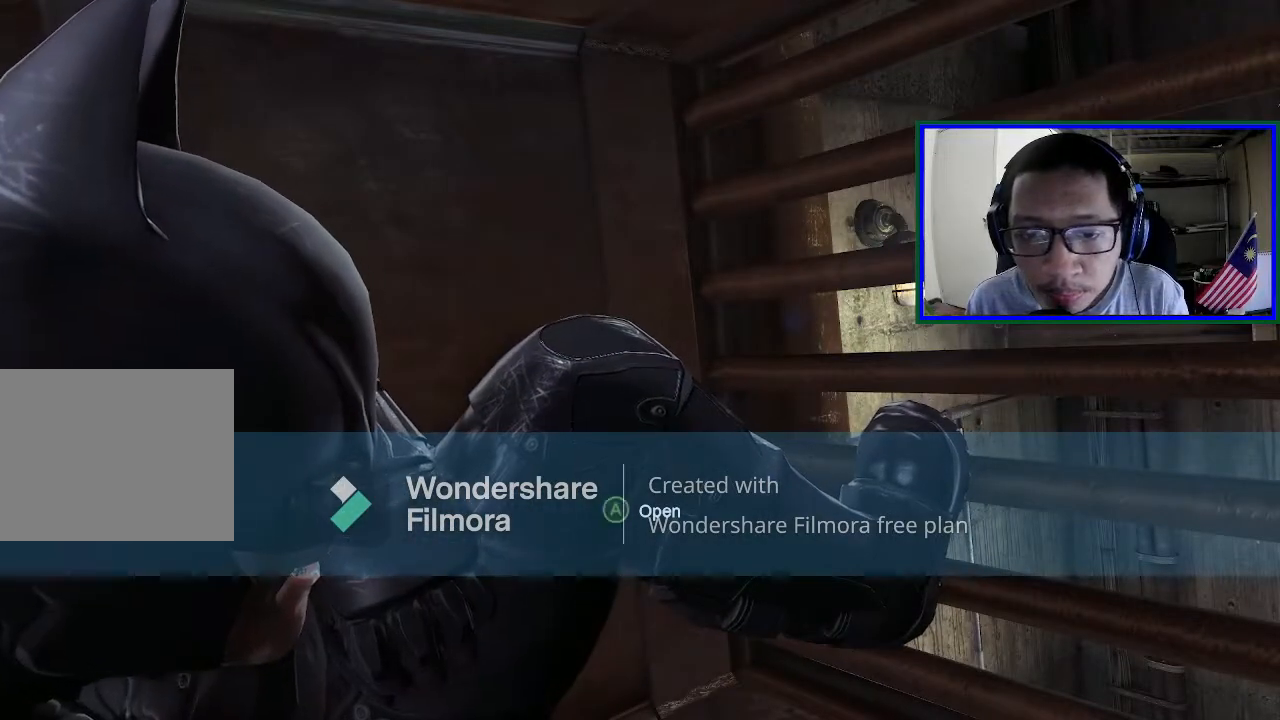
{"buttons": ["A"], "left_stick": "center", "right_stick": "center", "events": [[100, "A", "down"], [233, "A", "up"], [300, "A", "down"], [433, "A", "up"], [500, "A", "down"]]}
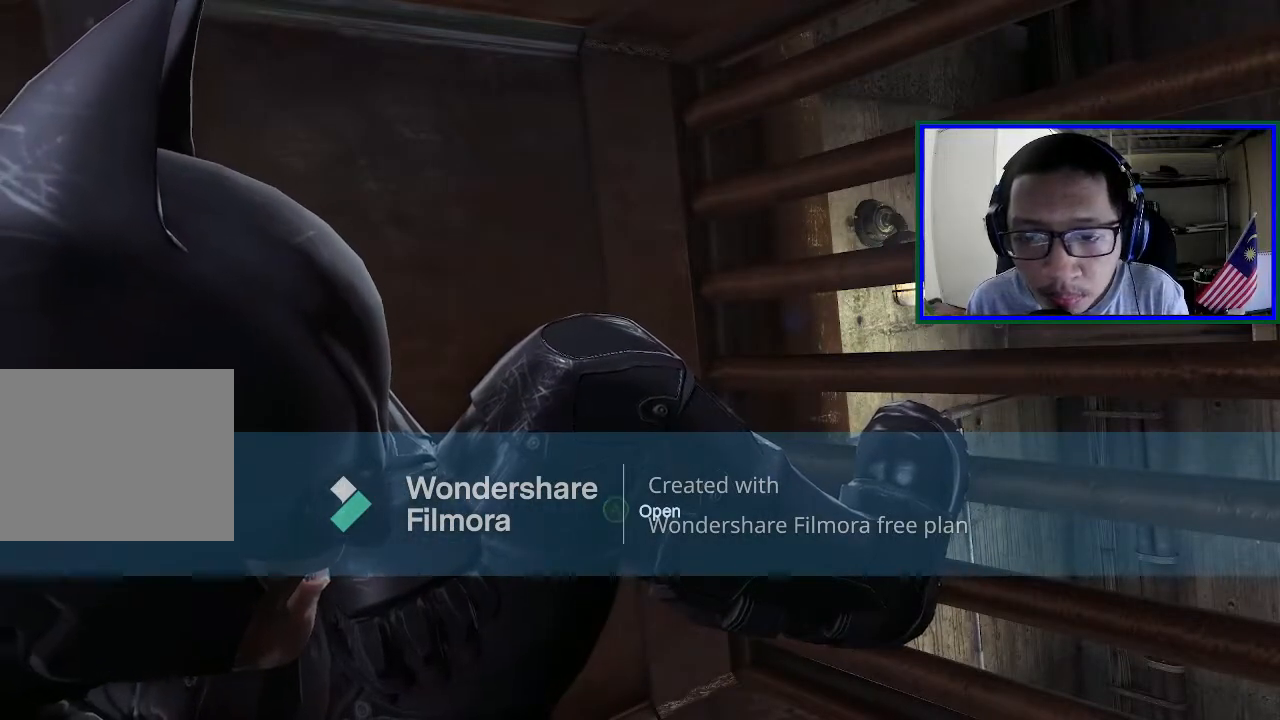
{"buttons": ["A"], "left_stick": "center", "right_stick": "center", "events": [[167, "A", "up"], [233, "A", "down"], [400, "A", "up"], [467, "A", "down"]]}
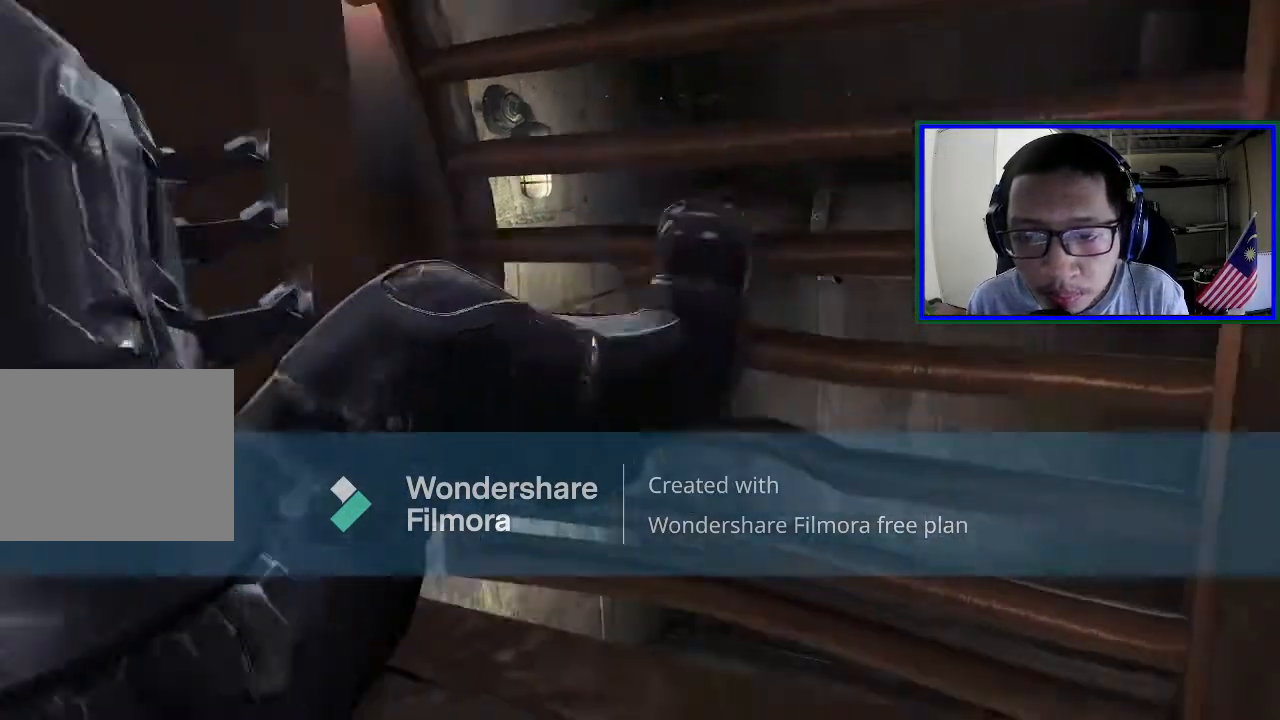
{"buttons": [], "left_stick": "center", "right_stick": "center", "events": [[100, "A", "up"], [267, "A", "down"], [433, "A", "up"]]}
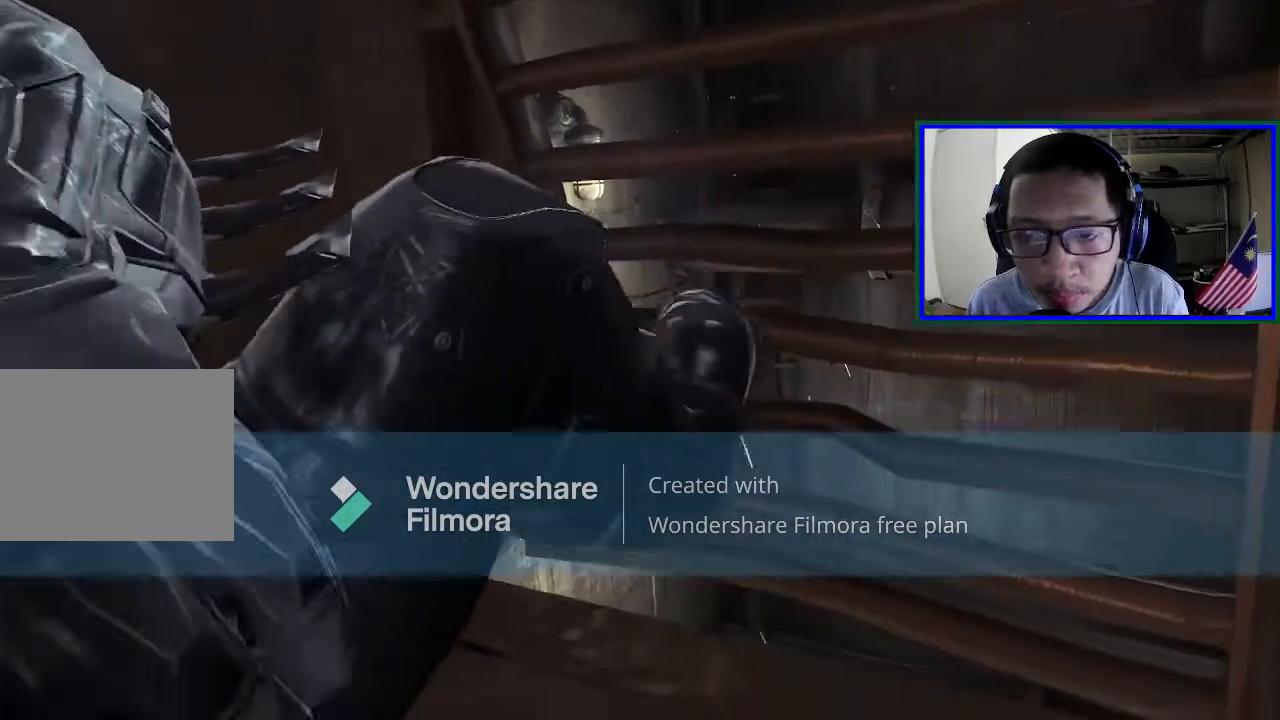
{"buttons": [], "left_stick": "center", "right_stick": "center", "events": []}
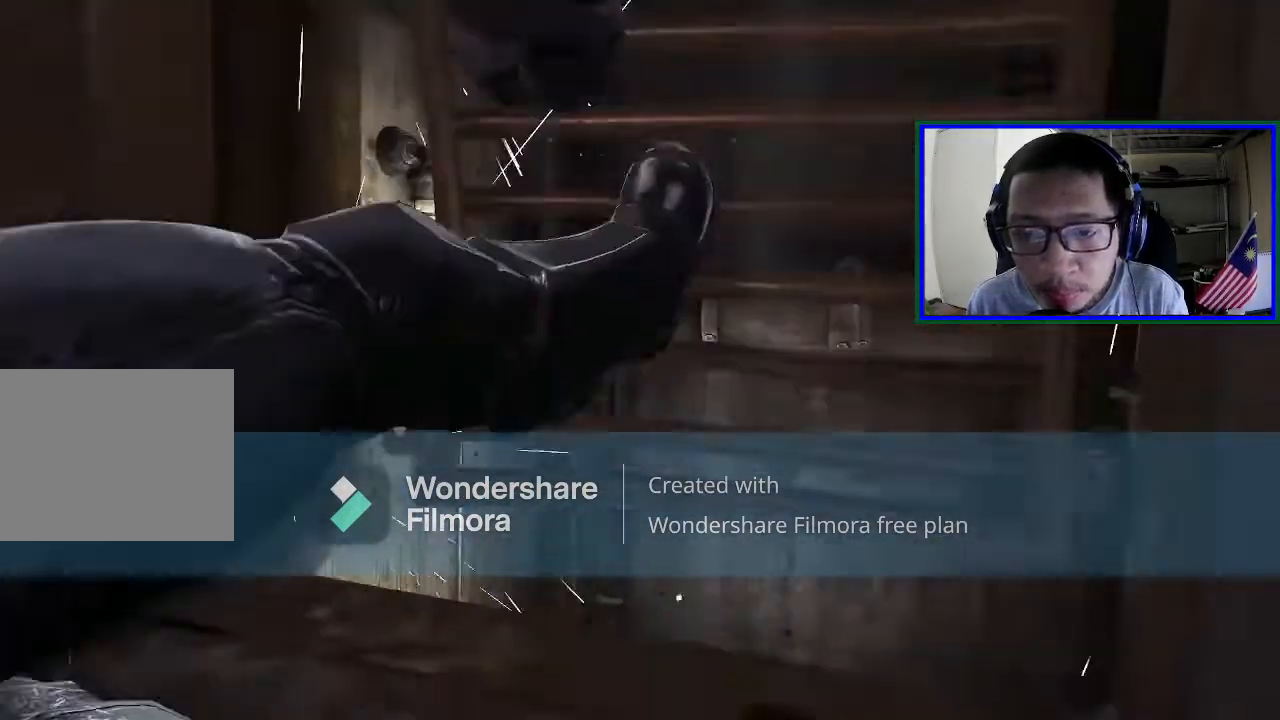
{"buttons": [], "left_stick": "center", "right_stick": "down", "events": [[433, "right_stick", "down"]]}
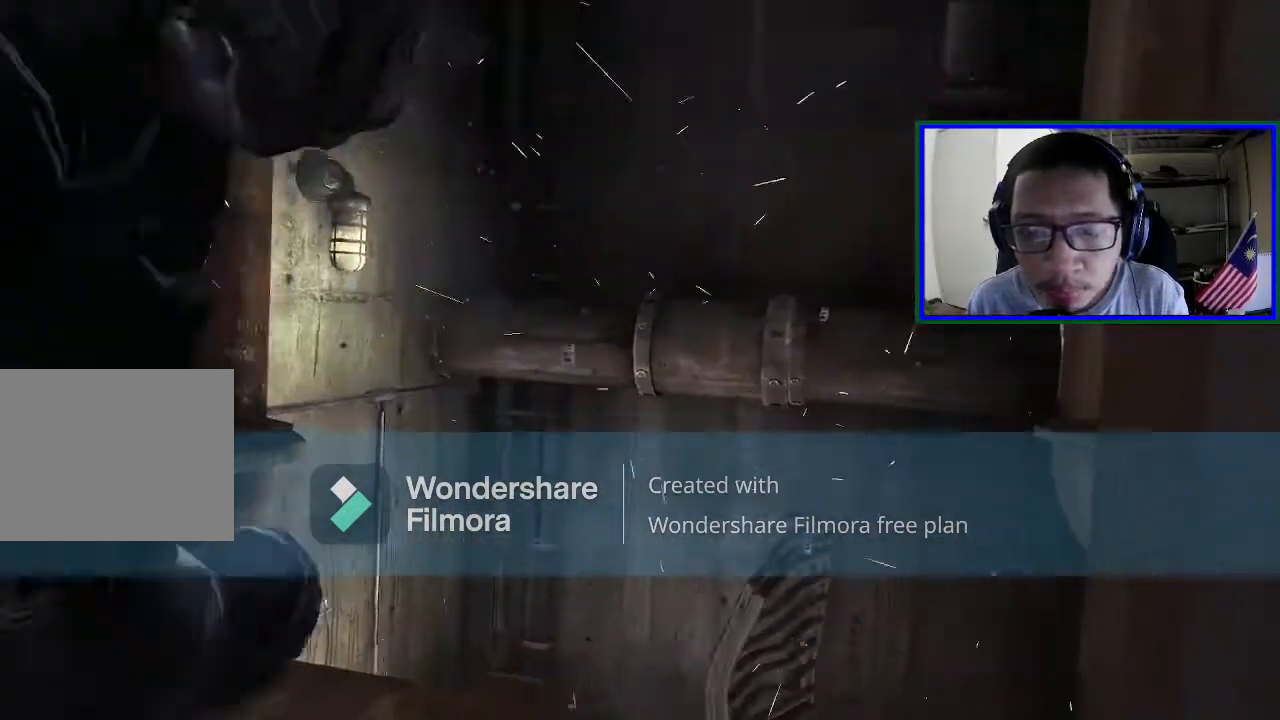
{"buttons": [], "left_stick": "center", "right_stick": "center", "events": [[67, "right_stick", "center"]]}
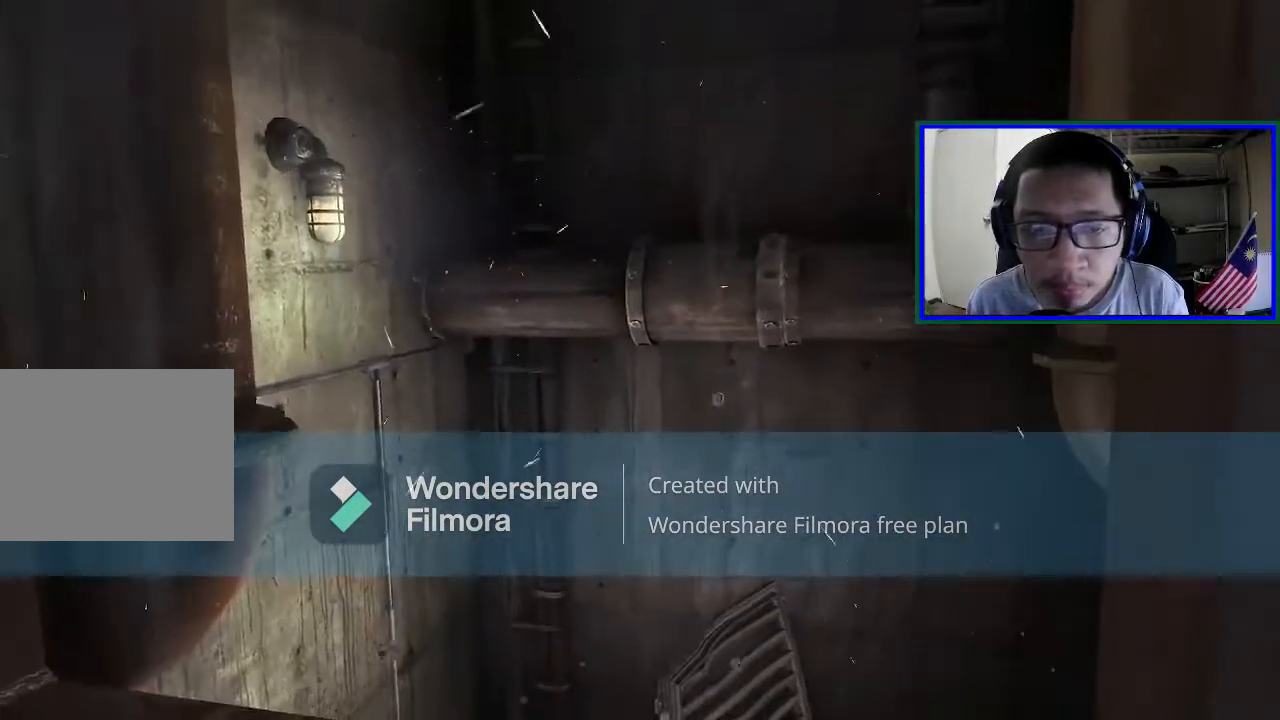
{"buttons": [], "left_stick": "center", "right_stick": "center", "events": [[100, "DPAD_DOWN", "down"], [100, "DPAD_LEFT", "down"], [267, "DPAD_DOWN", "up"], [267, "DPAD_LEFT", "up"]]}
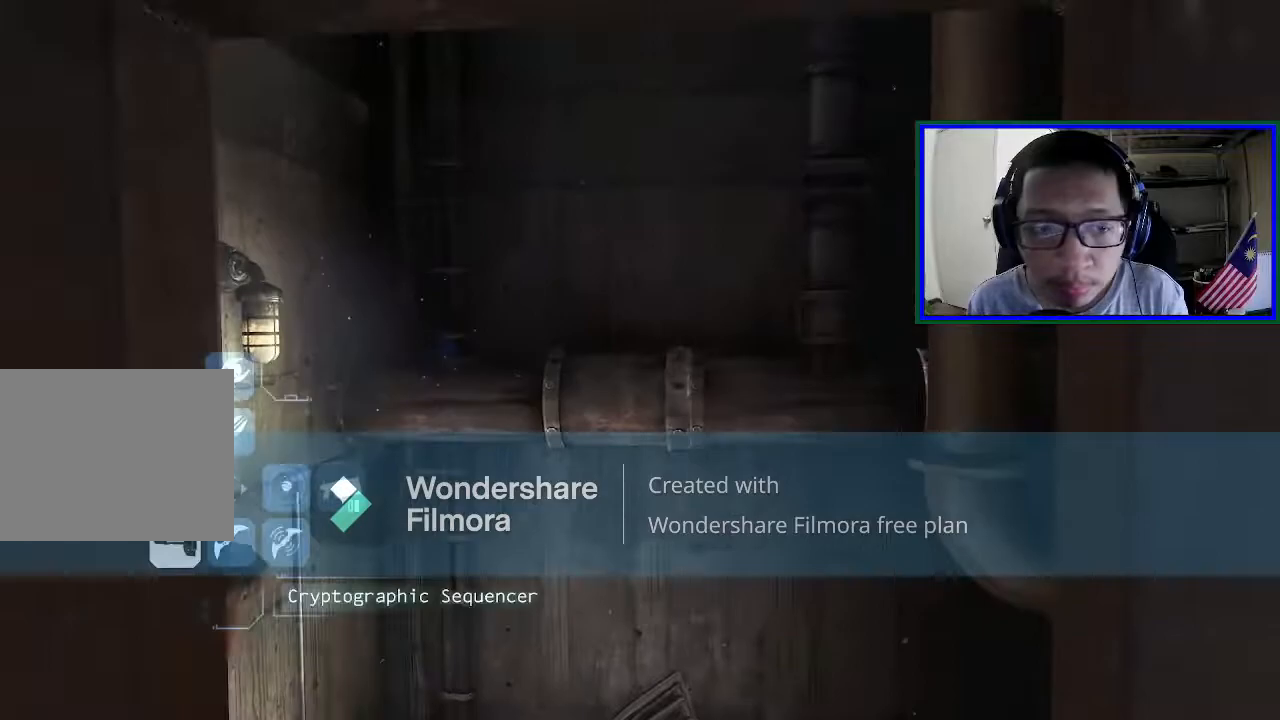
{"buttons": ["DPAD_UP"], "left_stick": "center", "right_stick": "center", "events": [[500, "DPAD_UP", "down"]]}
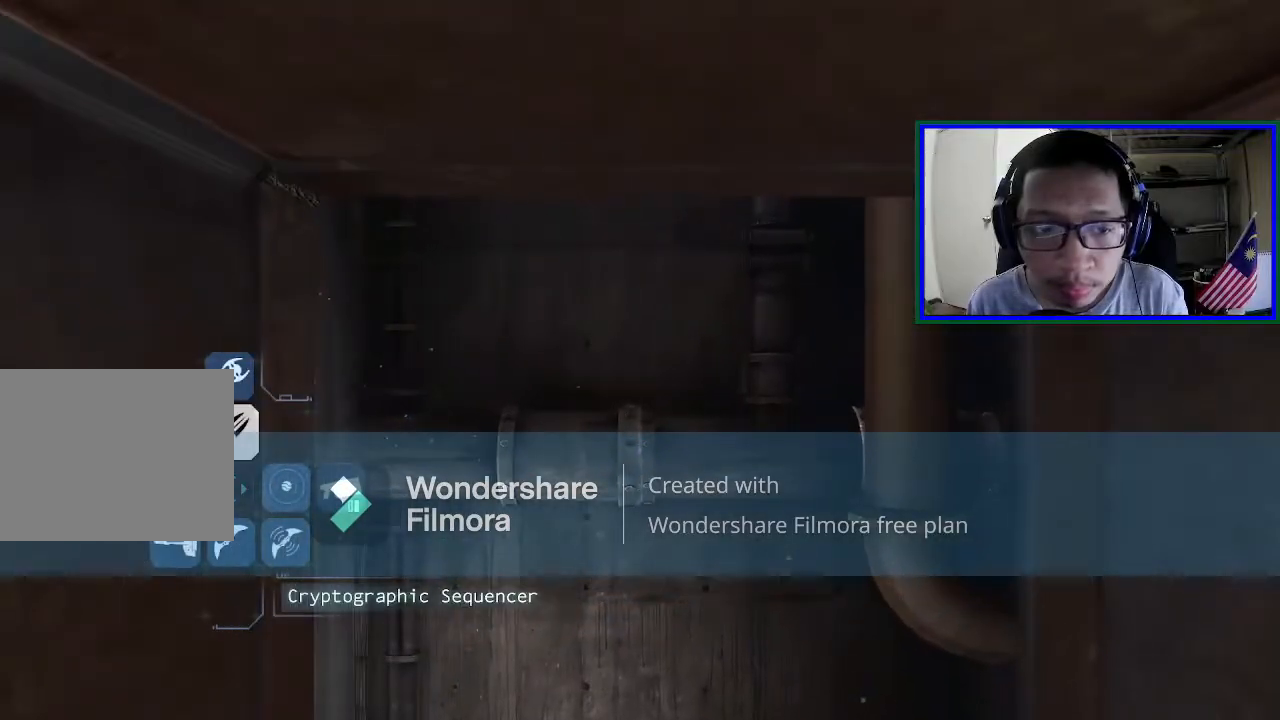
{"buttons": [], "left_stick": "center", "right_stick": "center", "events": [[100, "DPAD_UP", "up"], [300, "DPAD_LEFT", "down"], [367, "DPAD_DOWN", "down"], [433, "DPAD_DOWN", "up"], [467, "DPAD_LEFT", "up"]]}